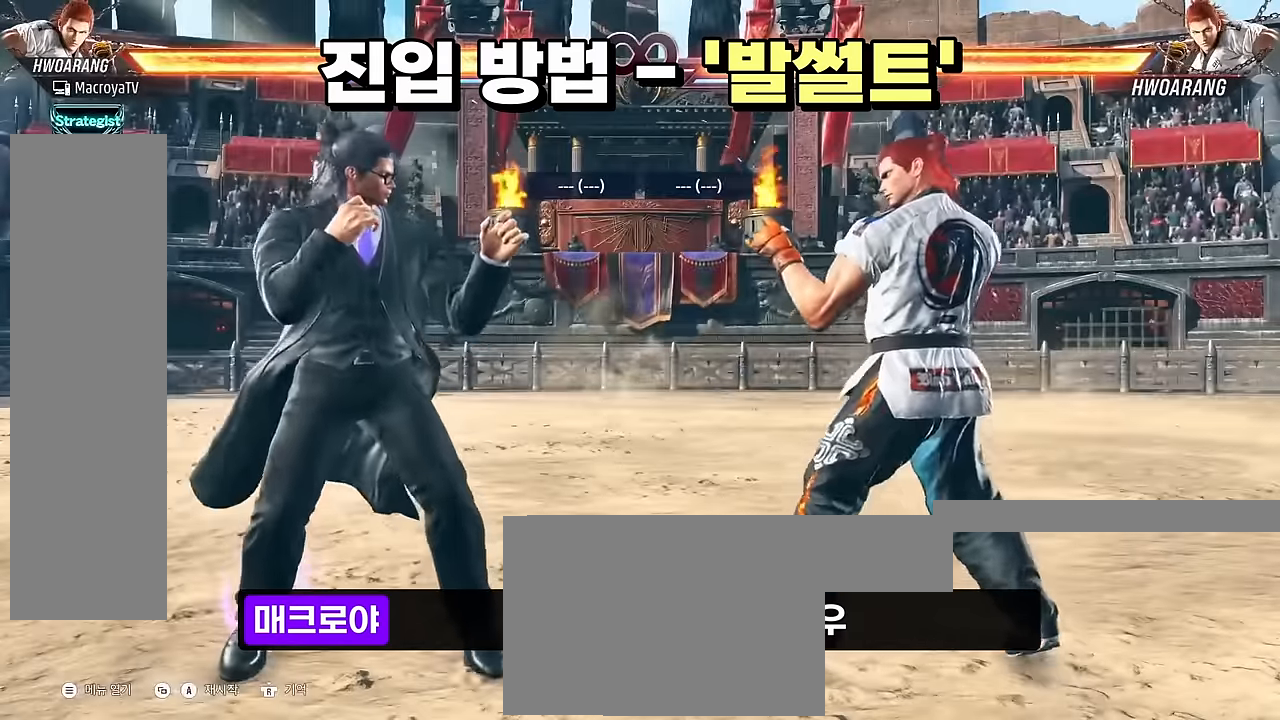
Gameplay with a controller (arcade stick); each line is a JSON object with the inputs held at the frame after it. "events" lists button and stick changes between this image and that frame as [ms after this image, input, new state], when the widget could be followed in between. Not read: L3 R1 R3 SQUARE TRIANGLE.
{"buttons": [], "left_stick": "center", "events": []}
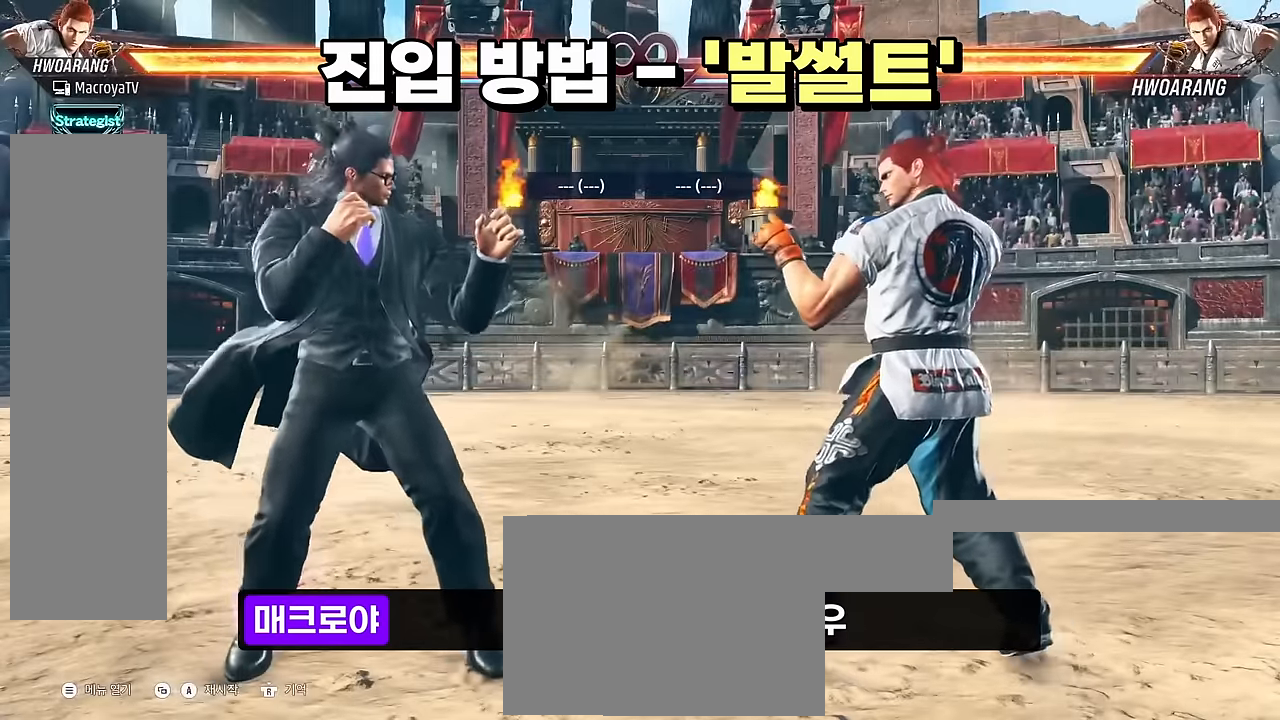
{"buttons": [], "left_stick": "center", "events": []}
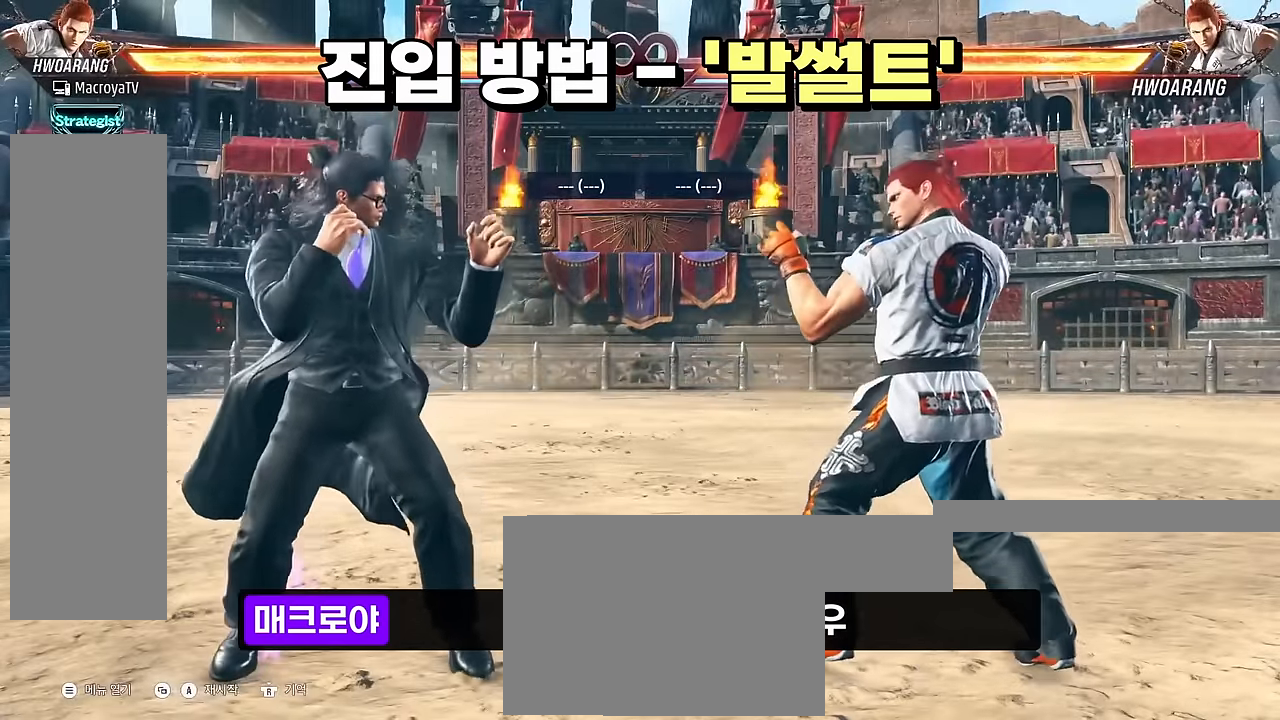
{"buttons": [], "left_stick": "center", "events": []}
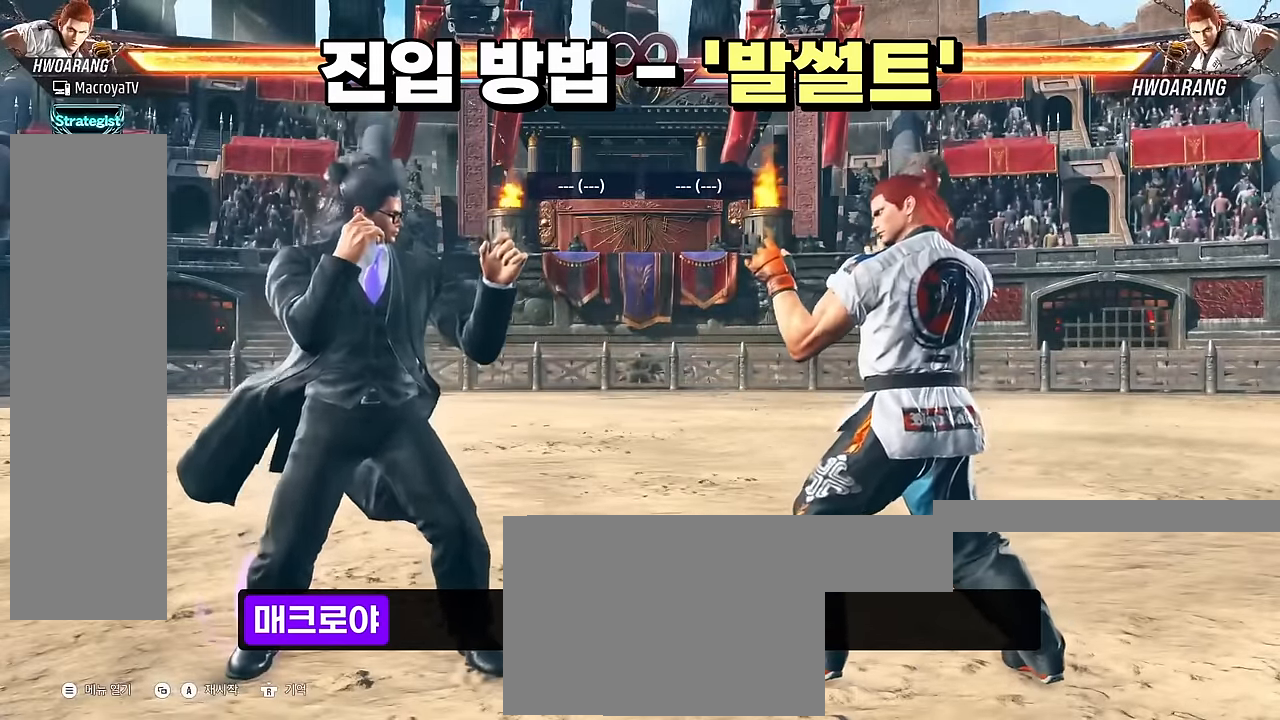
{"buttons": [], "left_stick": "right", "events": [[333, "left_stick", "right"]]}